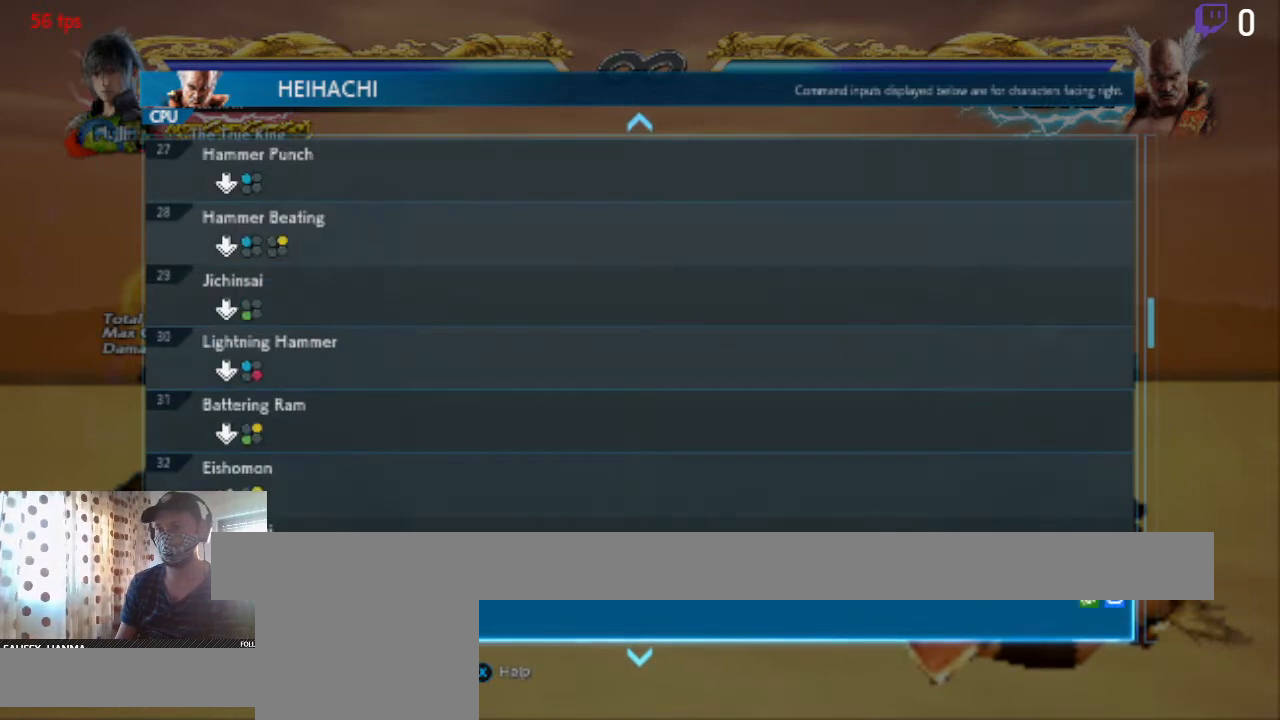
Gameplay with a controller (Xbox layout); each line is a JSON object with the inputs held at the frame after it. "events" lists button and stick changes between this image and that frame as [ms after this image, input, new state], when the widget could be followed in between. Not read: SELECT.
{"buttons": [], "left_stick": "center", "right_stick": "center", "events": []}
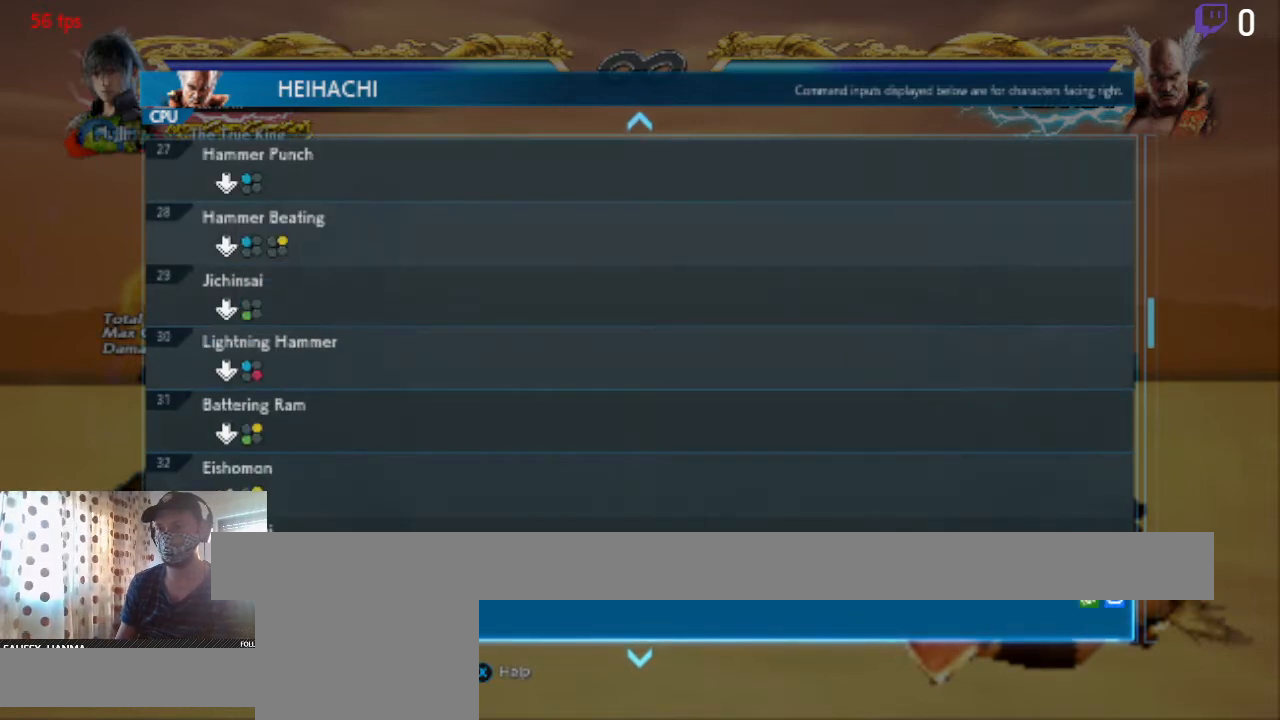
{"buttons": [], "left_stick": "center", "right_stick": "center", "events": []}
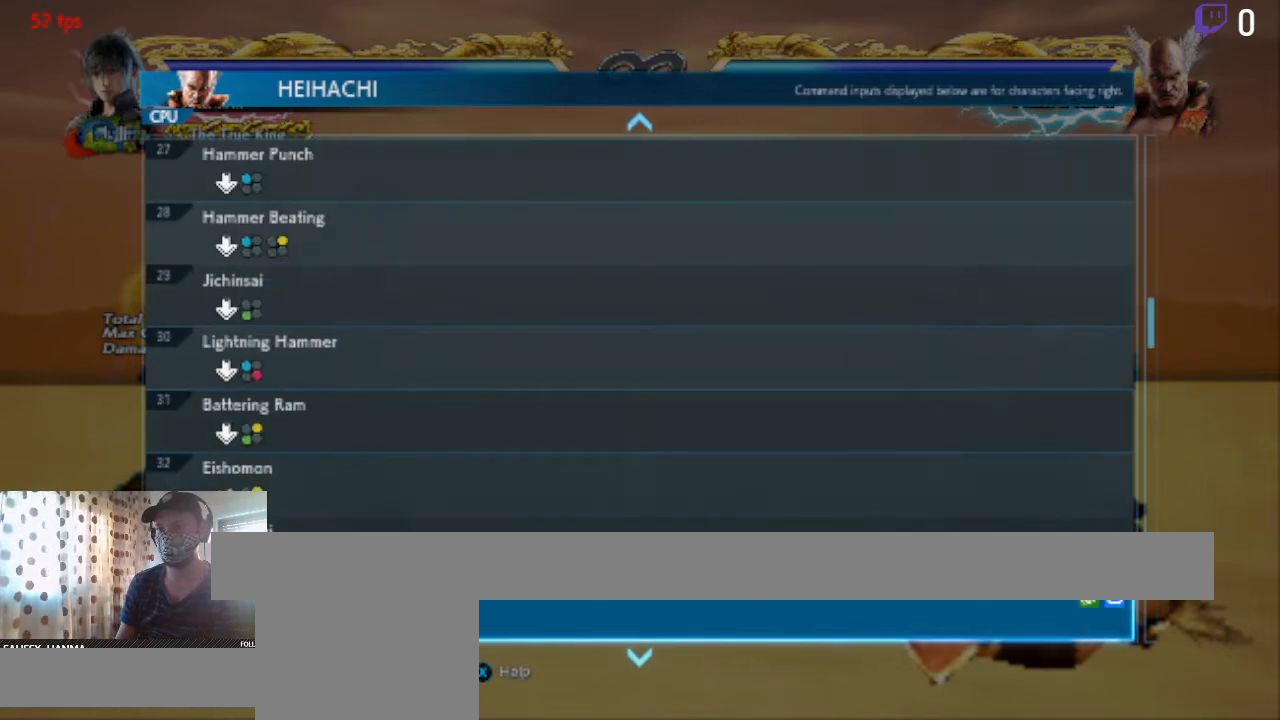
{"buttons": [], "left_stick": "center", "right_stick": "center", "events": [[167, "DPAD_DOWN", "down"], [501, "DPAD_DOWN", "up"]]}
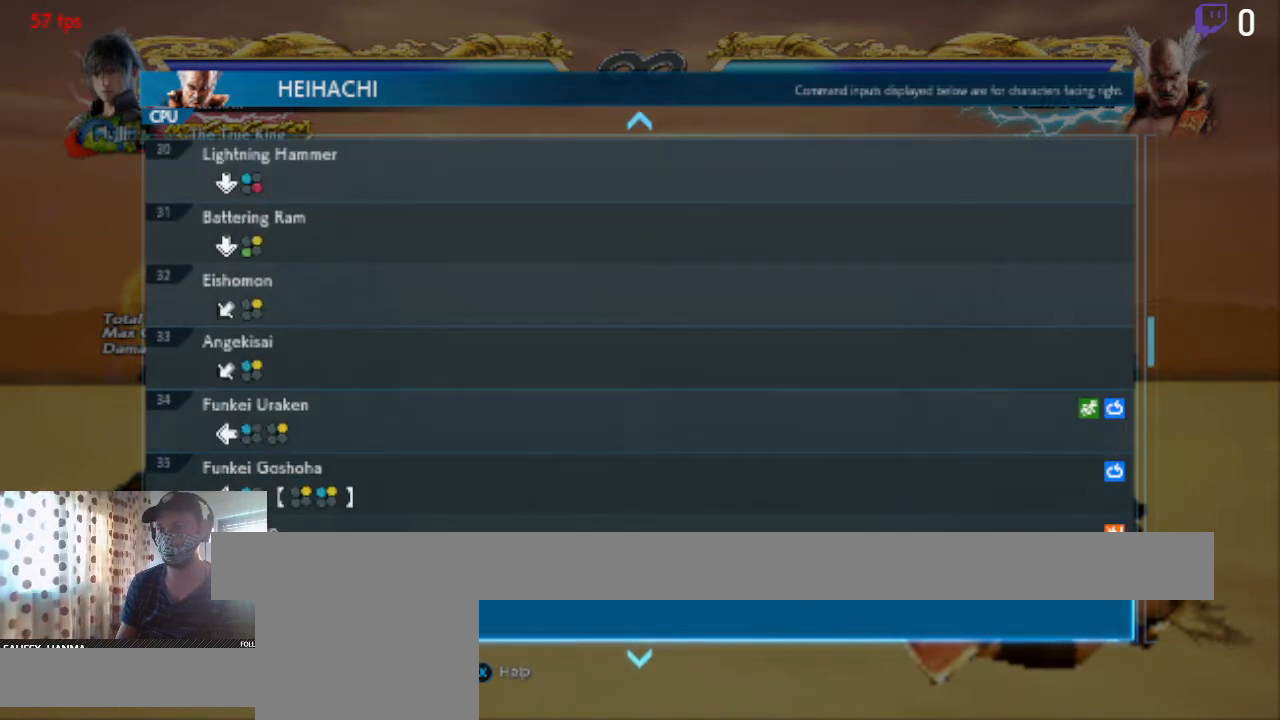
{"buttons": [], "left_stick": "center", "right_stick": "center", "events": []}
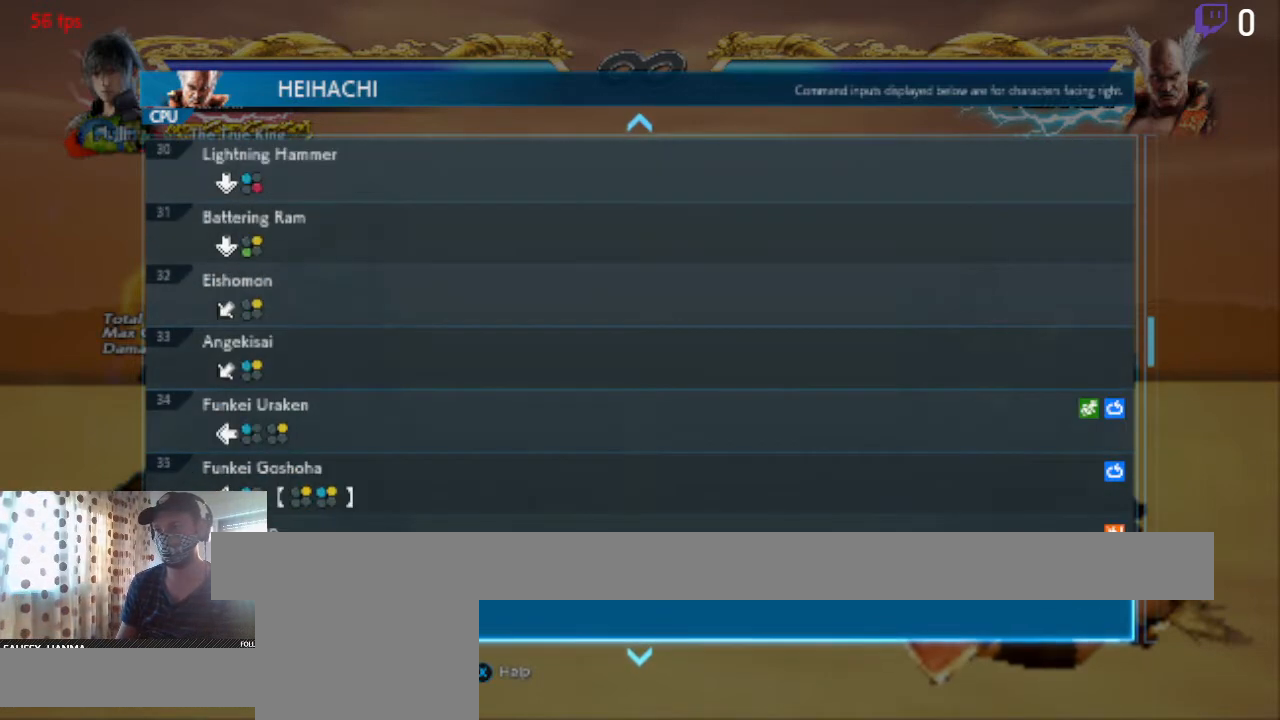
{"buttons": ["DPAD_DOWN"], "left_stick": "center", "right_stick": "center", "events": [[267, "DPAD_DOWN", "down"]]}
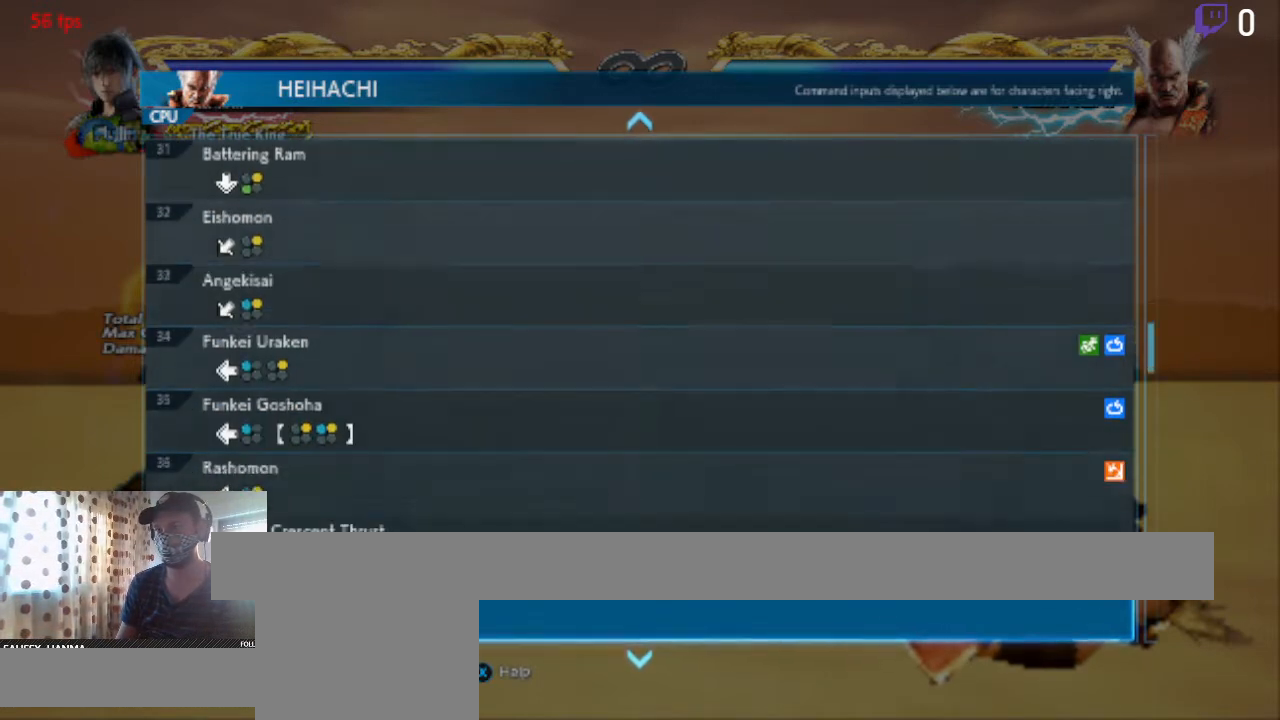
{"buttons": ["DPAD_UP"], "left_stick": "center", "right_stick": "center", "events": [[100, "DPAD_DOWN", "up"], [234, "DPAD_UP", "down"]]}
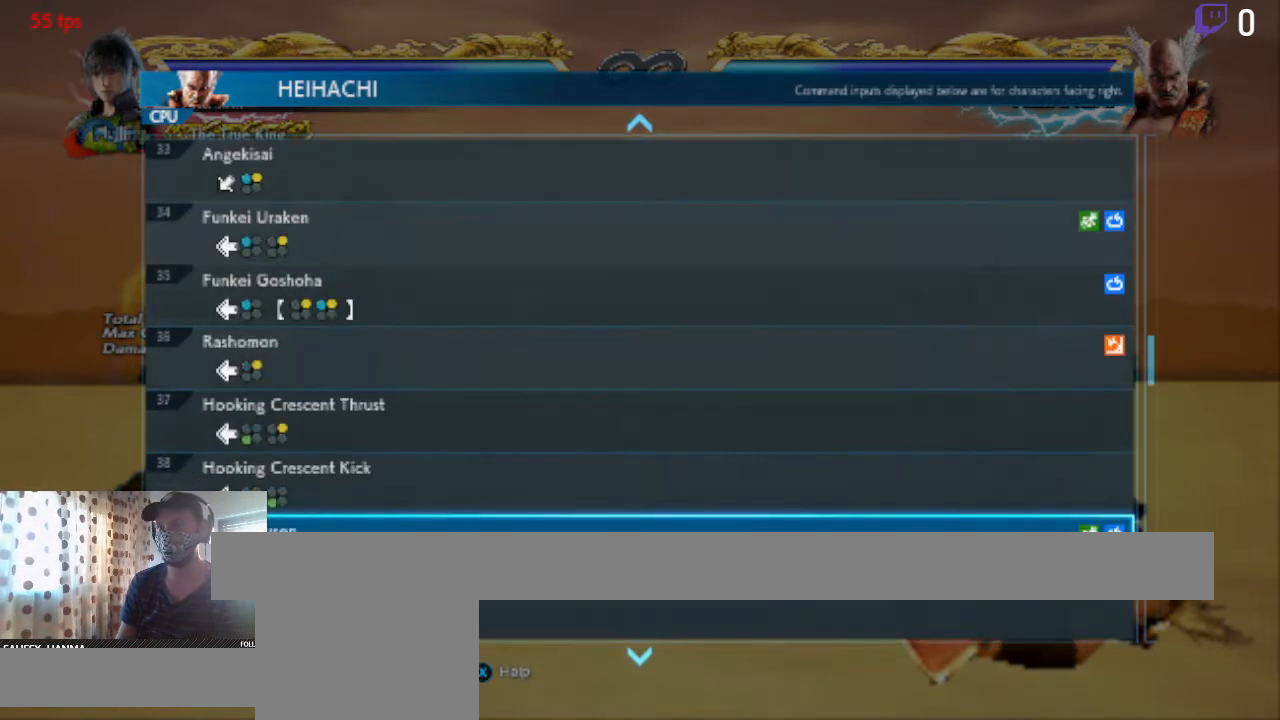
{"buttons": [], "left_stick": "center", "right_stick": "center", "events": [[167, "DPAD_UP", "up"]]}
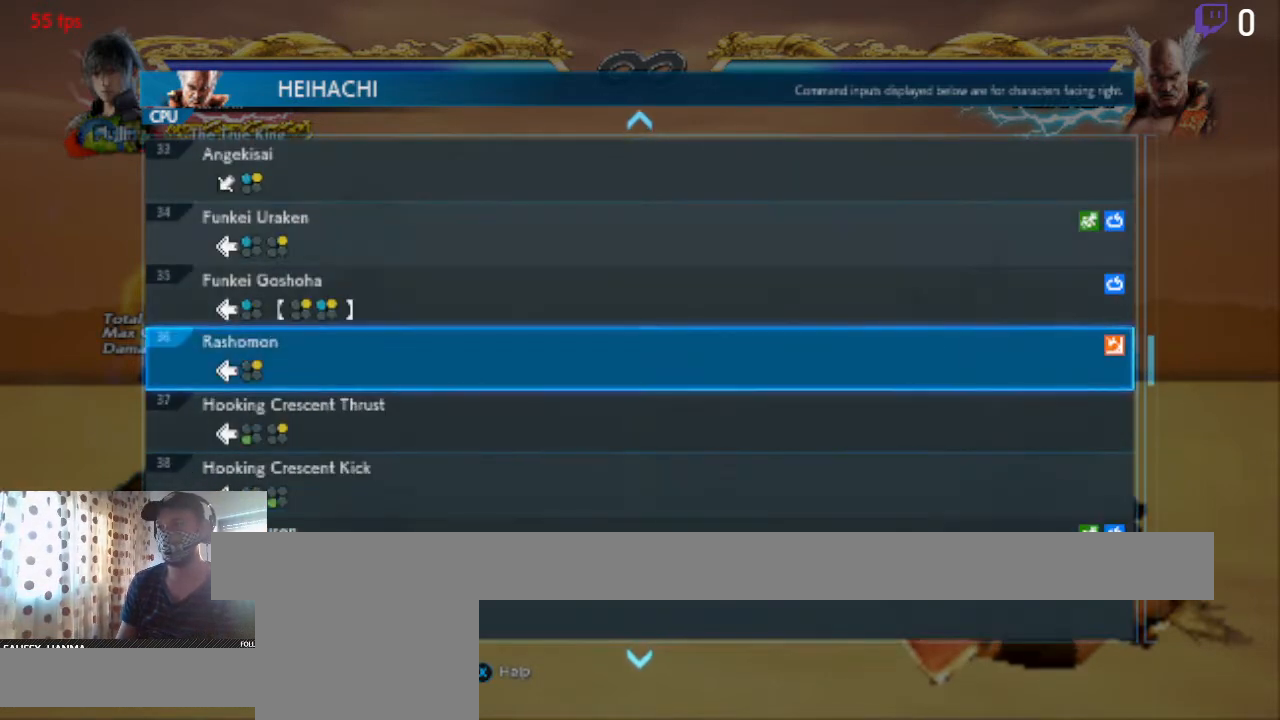
{"buttons": [], "left_stick": "center", "right_stick": "center", "events": [[267, "A", "down"], [400, "A", "up"]]}
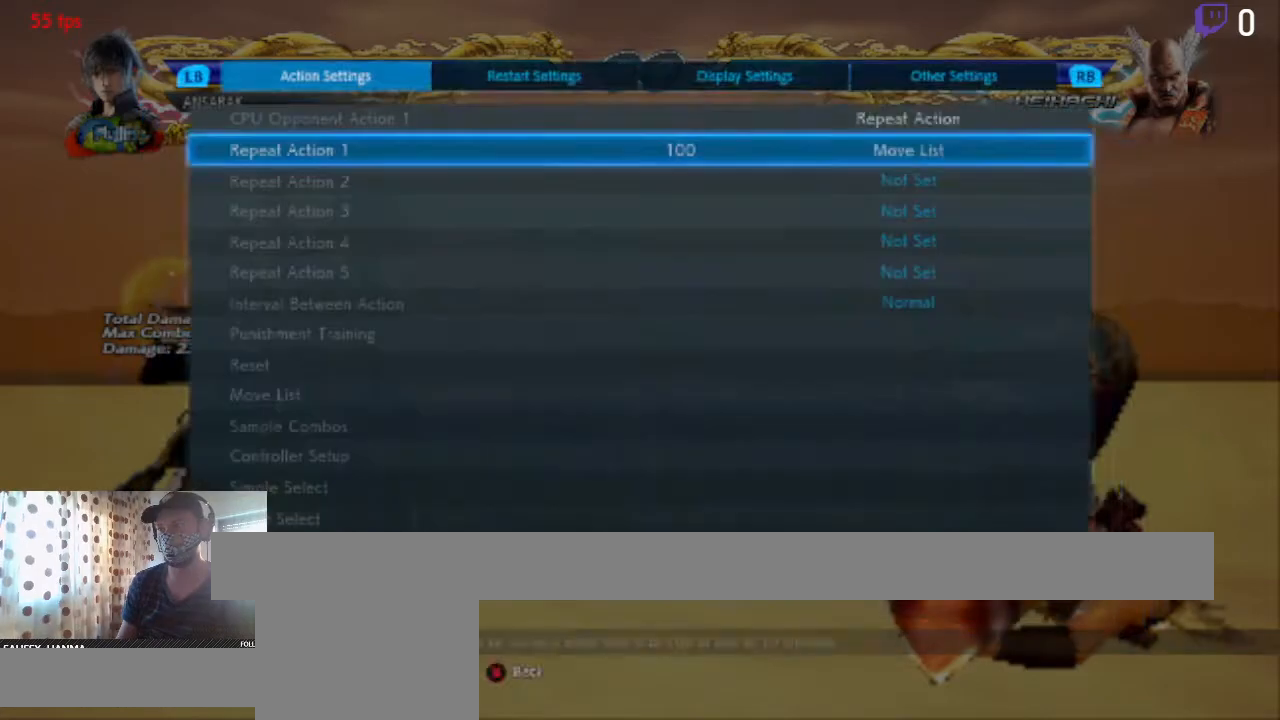
{"buttons": [], "left_stick": "center", "right_stick": "center", "events": [[234, "B", "down"], [301, "B", "up"]]}
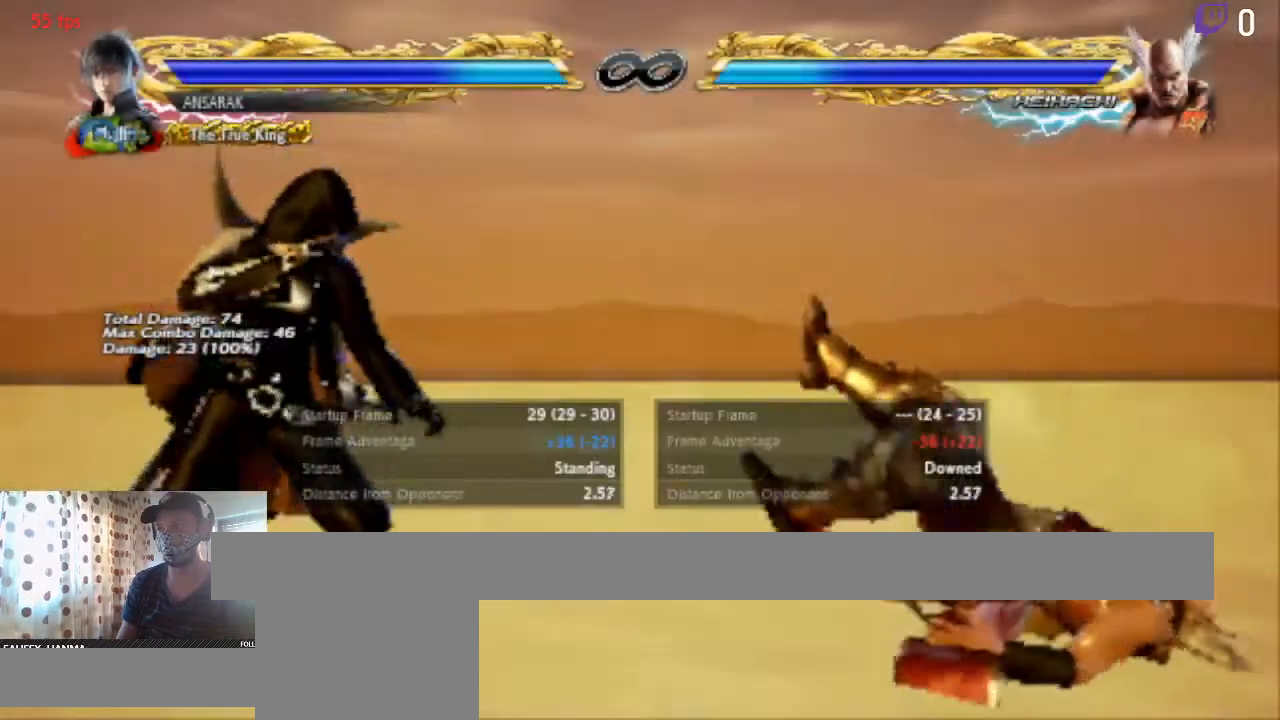
{"buttons": [], "left_stick": "center", "right_stick": "center", "events": [[200, "DPAD_RIGHT", "down"], [267, "DPAD_RIGHT", "up"], [367, "DPAD_RIGHT", "down"], [400, "DPAD_RIGHT", "up"]]}
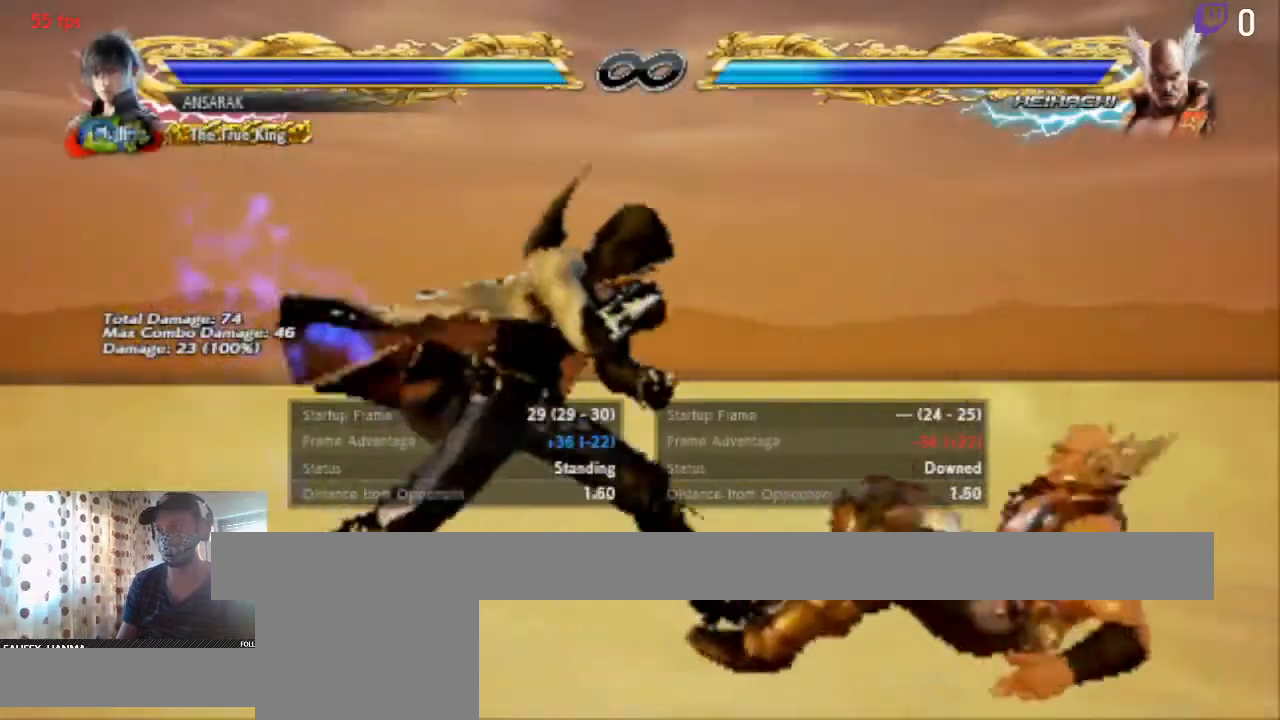
{"buttons": [], "left_stick": "center", "right_stick": "center", "events": [[134, "B", "down"], [301, "B", "up"]]}
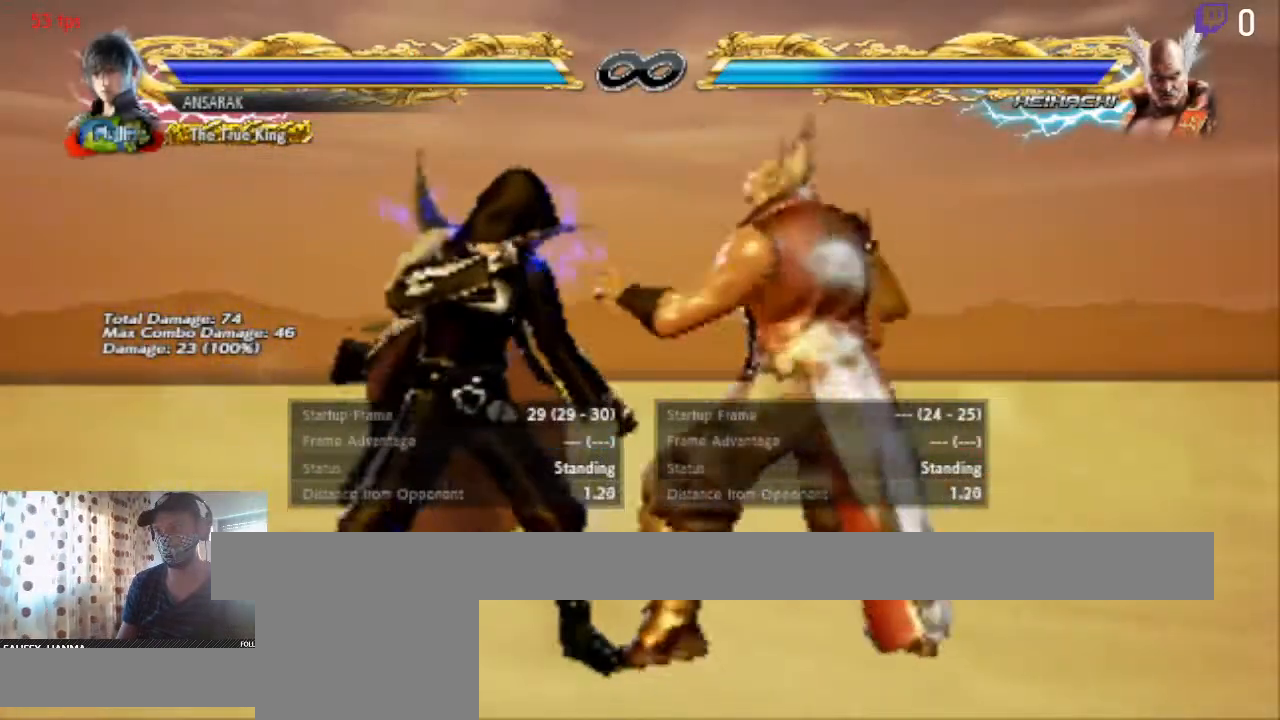
{"buttons": ["DPAD_LEFT"], "left_stick": "center", "right_stick": "center", "events": [[33, "DPAD_LEFT", "down"]]}
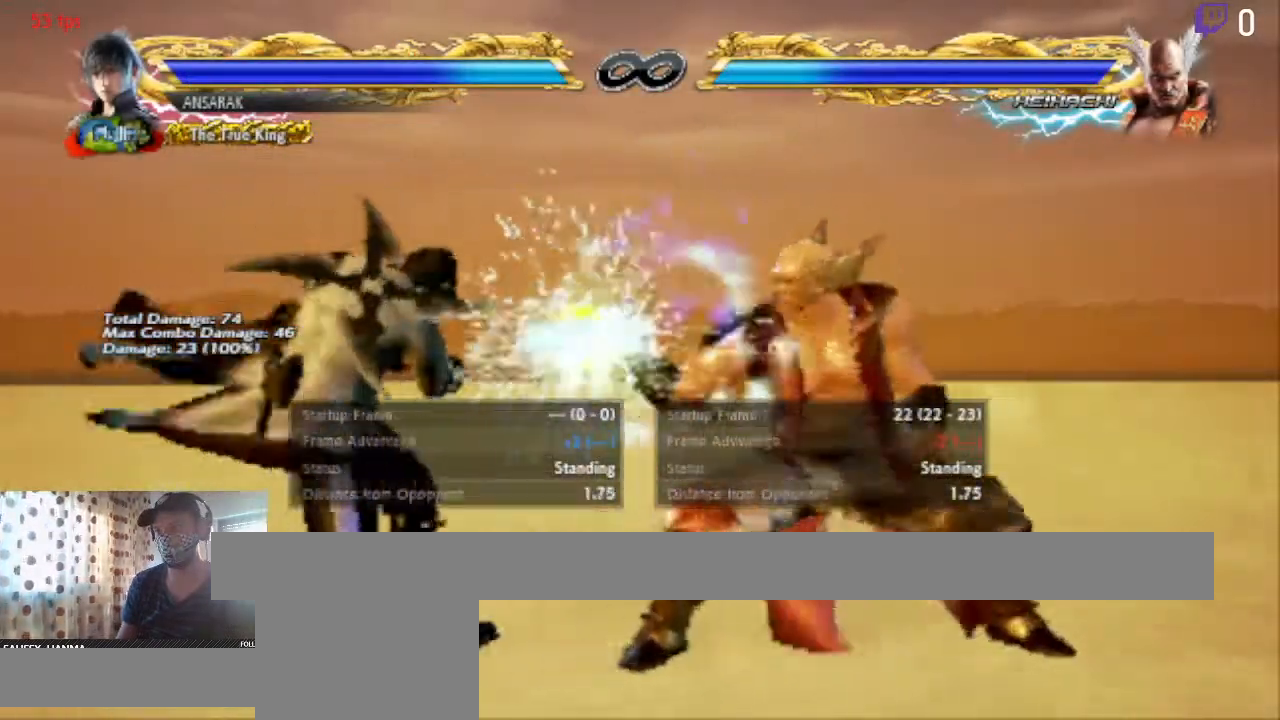
{"buttons": ["DPAD_LEFT"], "left_stick": "center", "right_stick": "center", "events": [[101, "X", "down"], [201, "X", "up"], [234, "Y", "down"], [334, "Y", "up"]]}
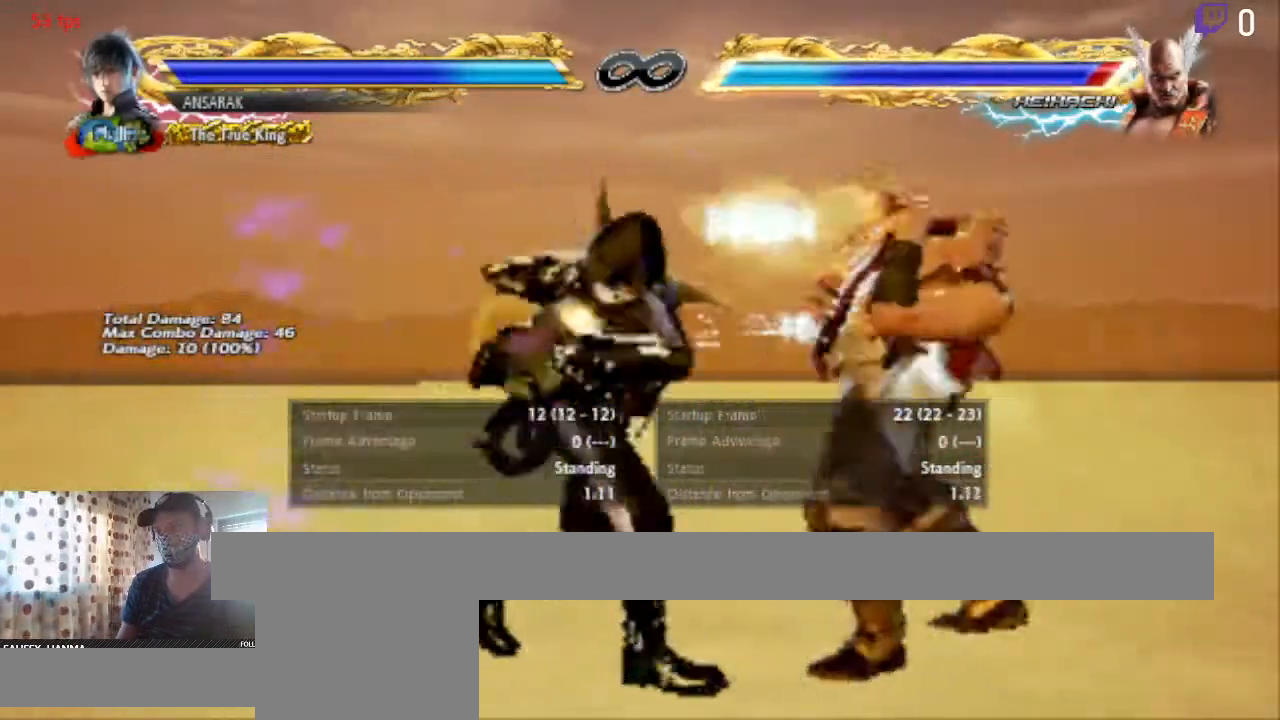
{"buttons": [], "left_stick": "center", "right_stick": "center", "events": [[67, "DPAD_LEFT", "up"]]}
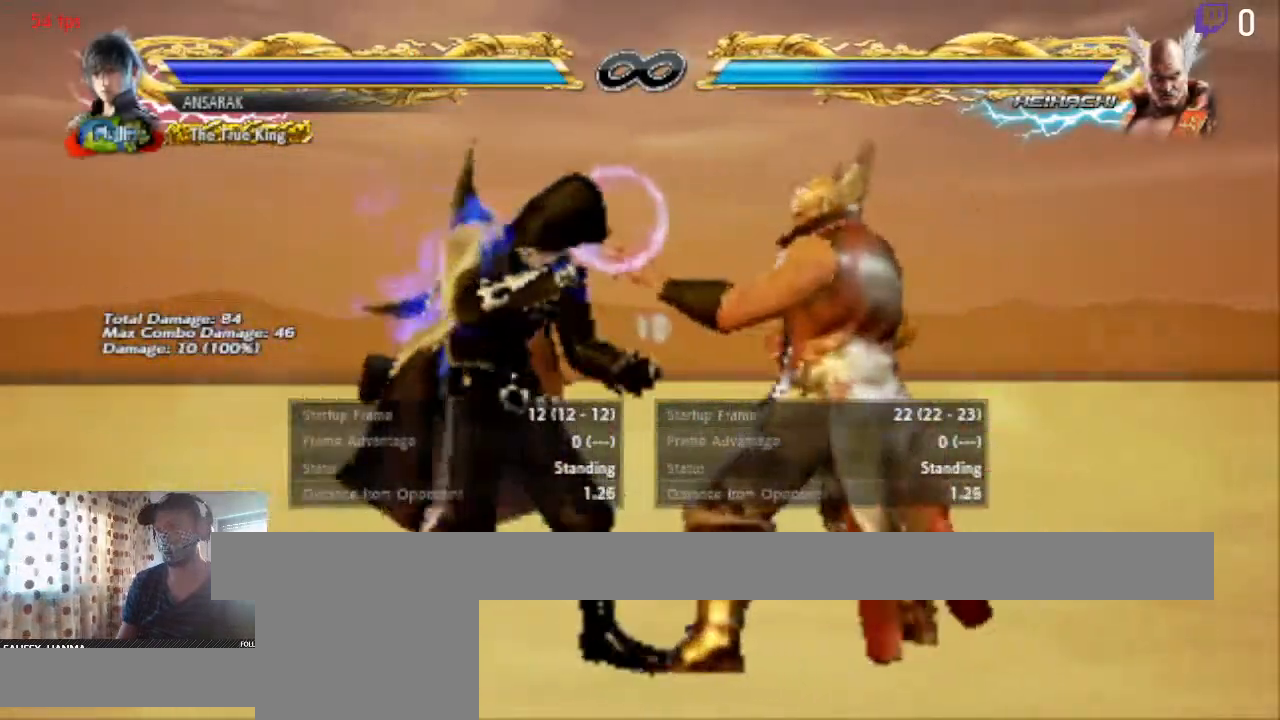
{"buttons": [], "left_stick": "center", "right_stick": "center", "events": []}
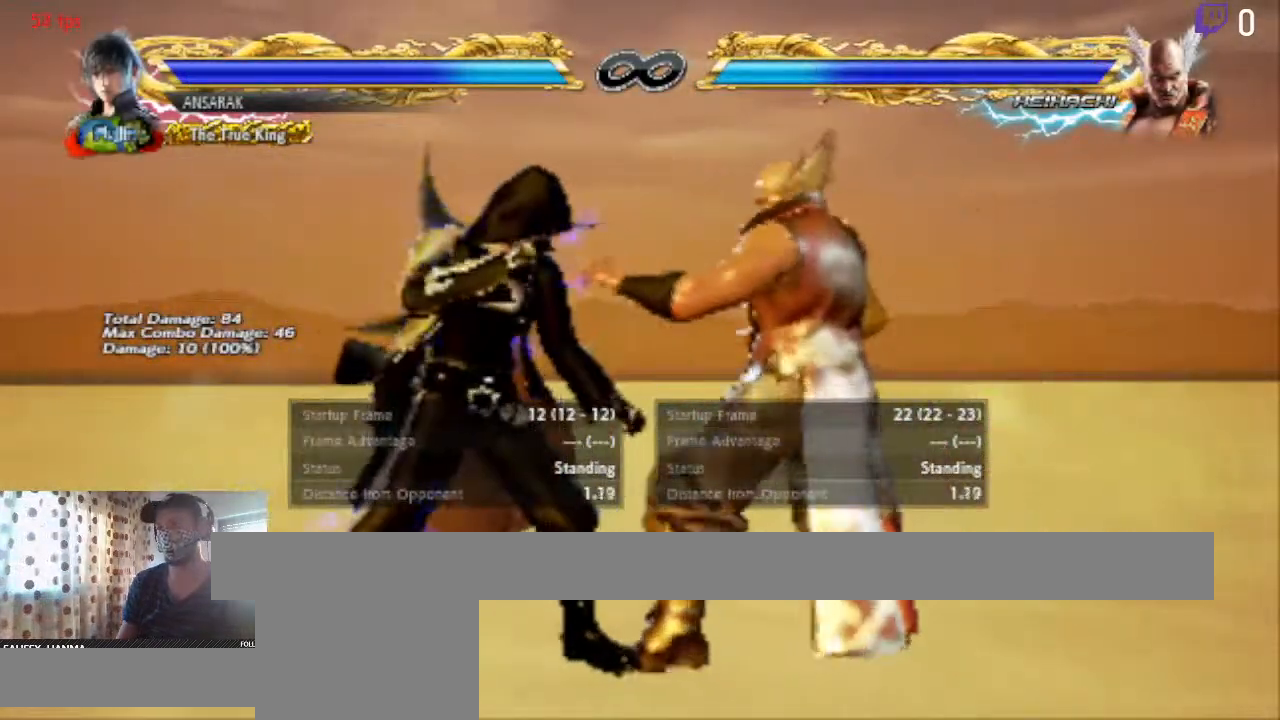
{"buttons": ["DPAD_LEFT"], "left_stick": "center", "right_stick": "center", "events": [[367, "DPAD_LEFT", "down"]]}
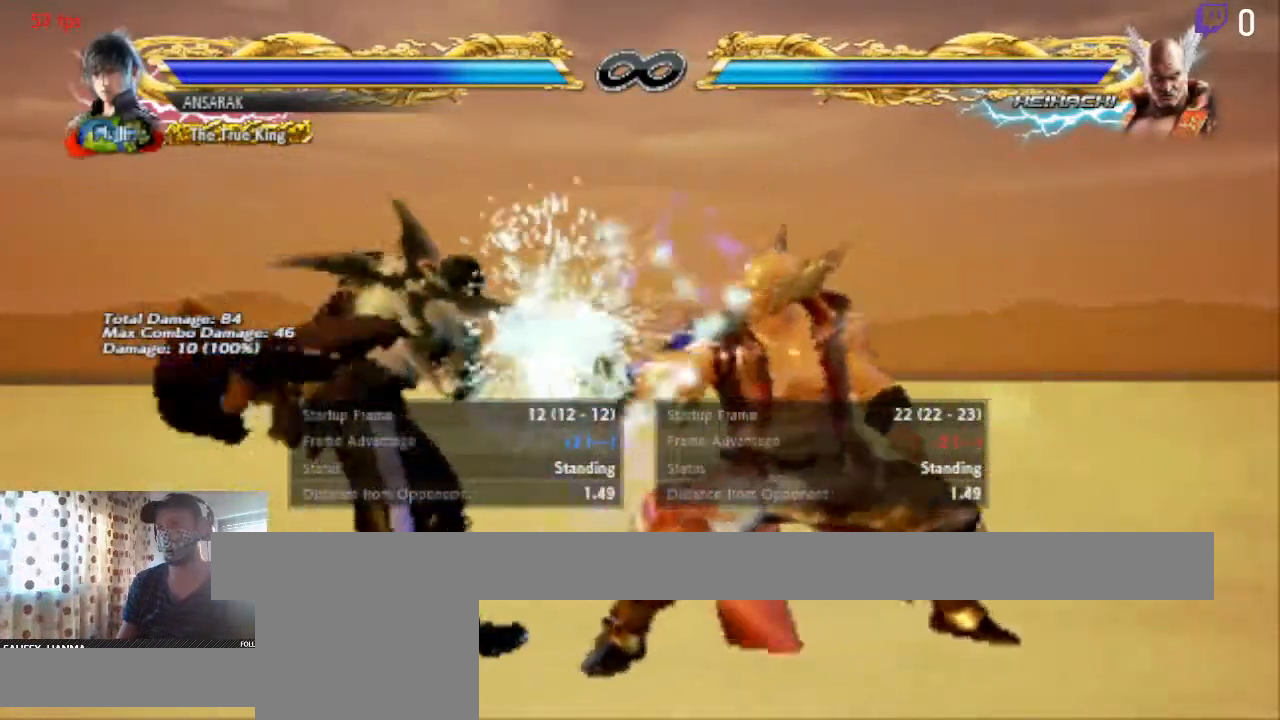
{"buttons": ["DPAD_LEFT"], "left_stick": "center", "right_stick": "center", "events": [[201, "X", "down"], [267, "X", "up"], [368, "Y", "down"], [401, "Y", "up"]]}
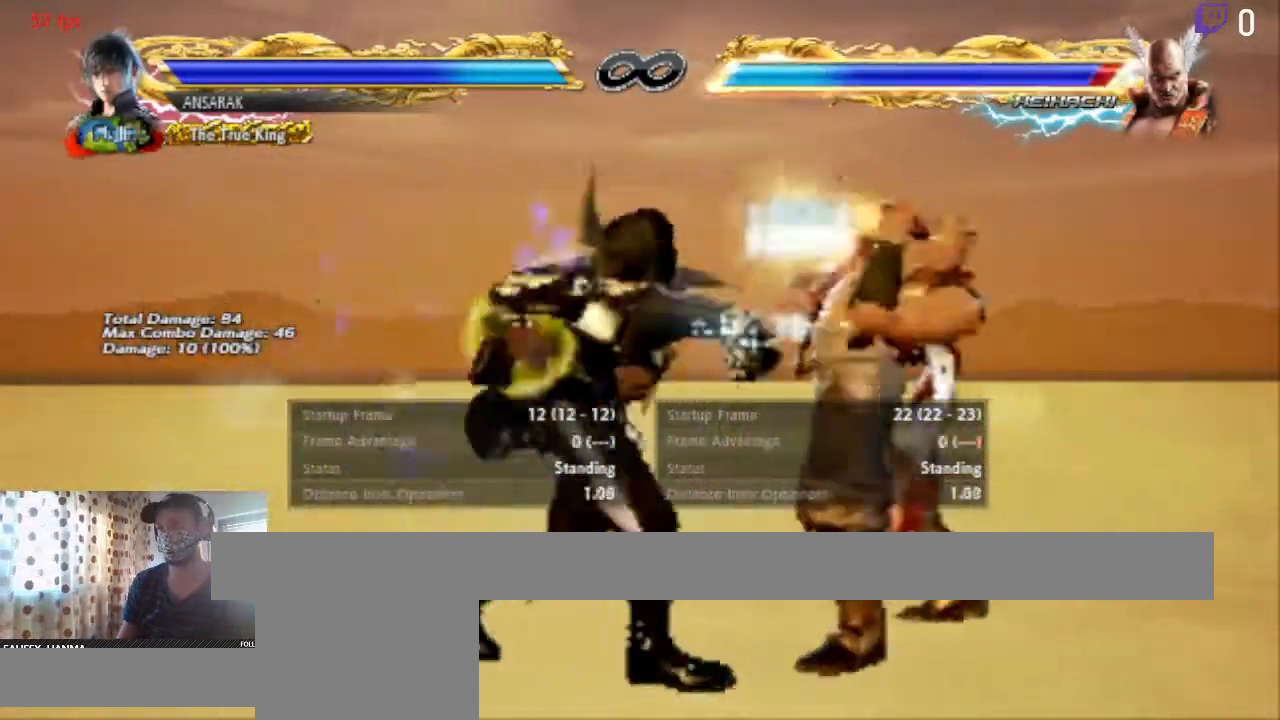
{"buttons": [], "left_stick": "center", "right_stick": "center", "events": [[234, "DPAD_LEFT", "up"]]}
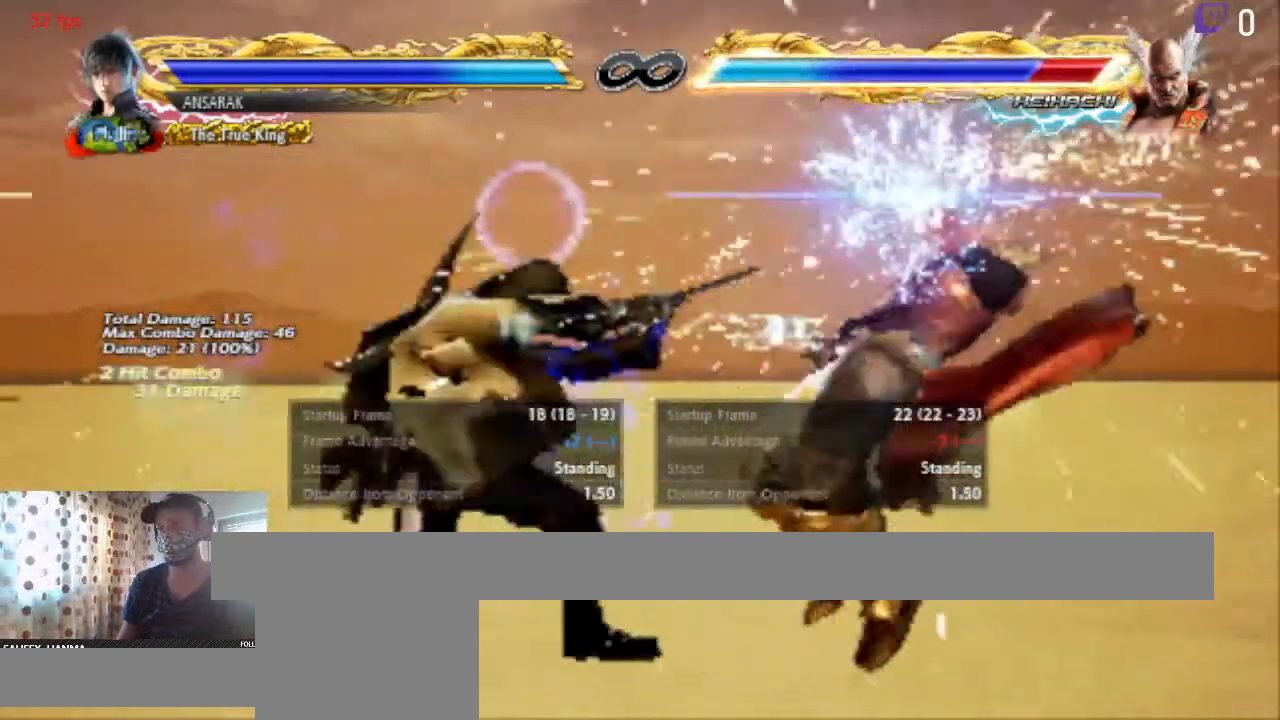
{"buttons": [], "left_stick": "center", "right_stick": "center", "events": [[468, "DPAD_LEFT", "down"], [501, "DPAD_LEFT", "up"]]}
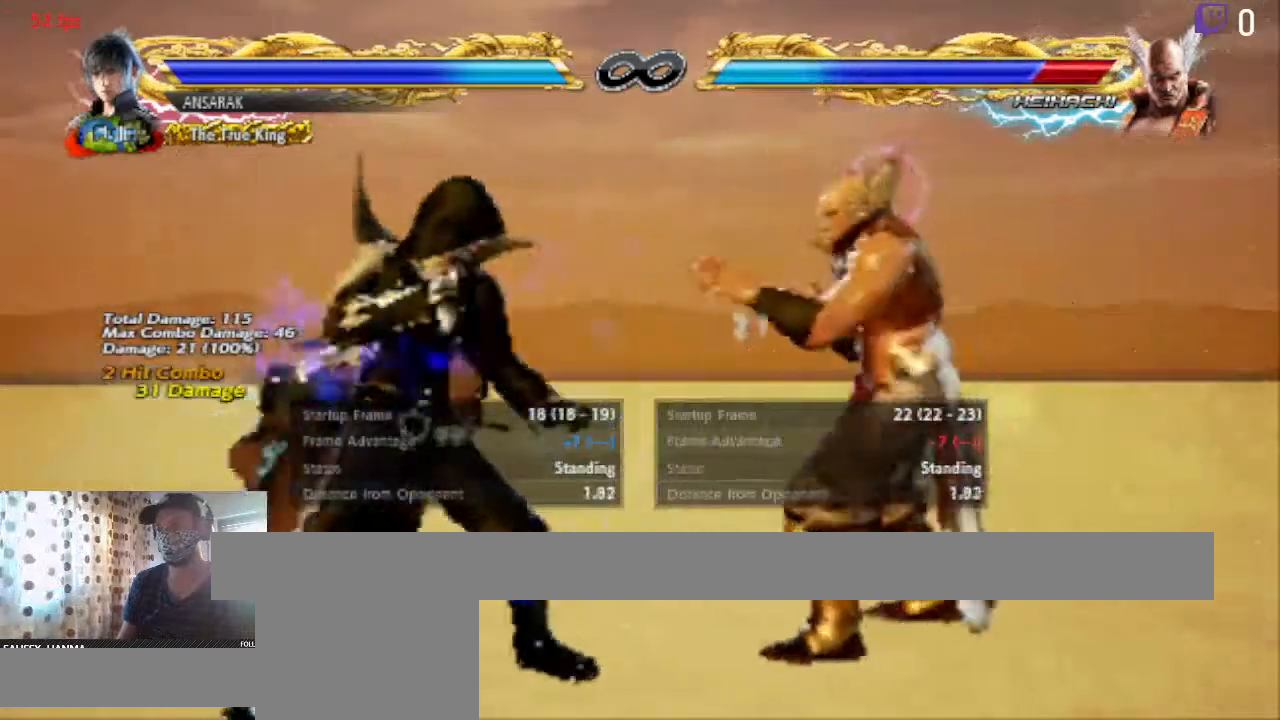
{"buttons": ["DPAD_LEFT"], "left_stick": "center", "right_stick": "center", "events": [[67, "DPAD_LEFT", "down"], [133, "DPAD_LEFT", "up"], [234, "DPAD_LEFT", "down"]]}
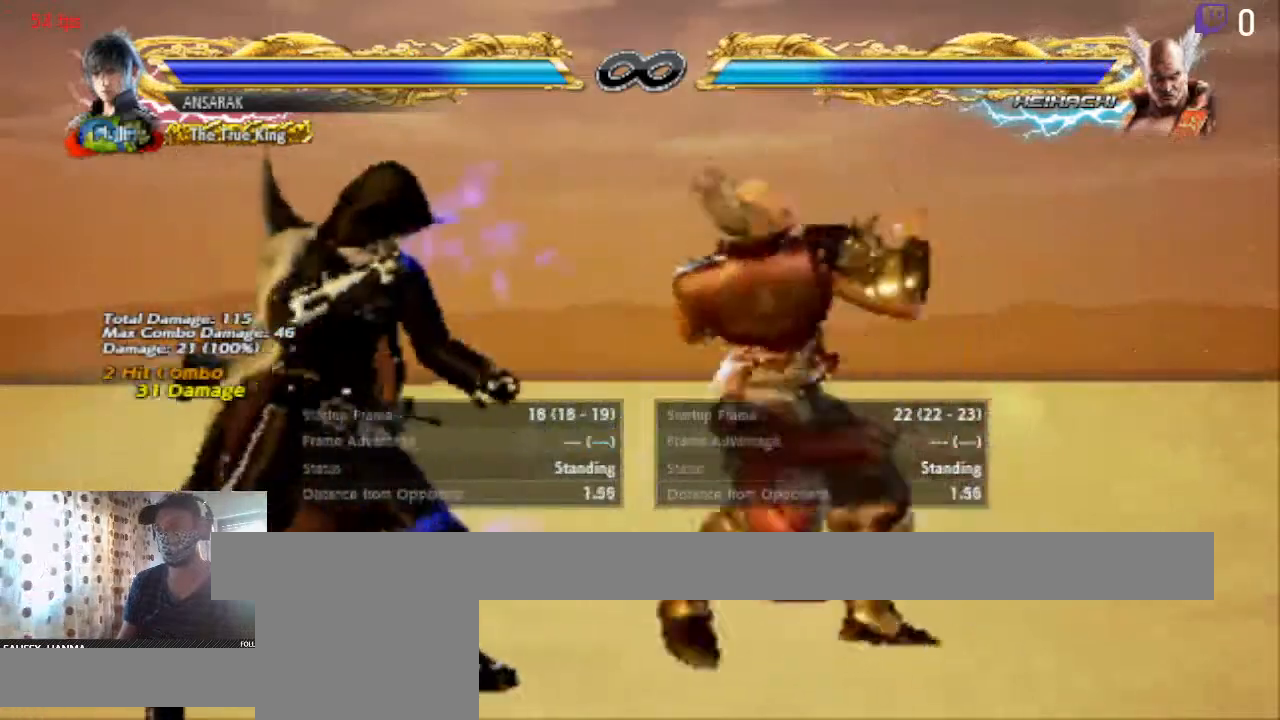
{"buttons": ["Y", "DPAD_DOWN", "DPAD_RIGHT"], "left_stick": "center", "right_stick": "center"}
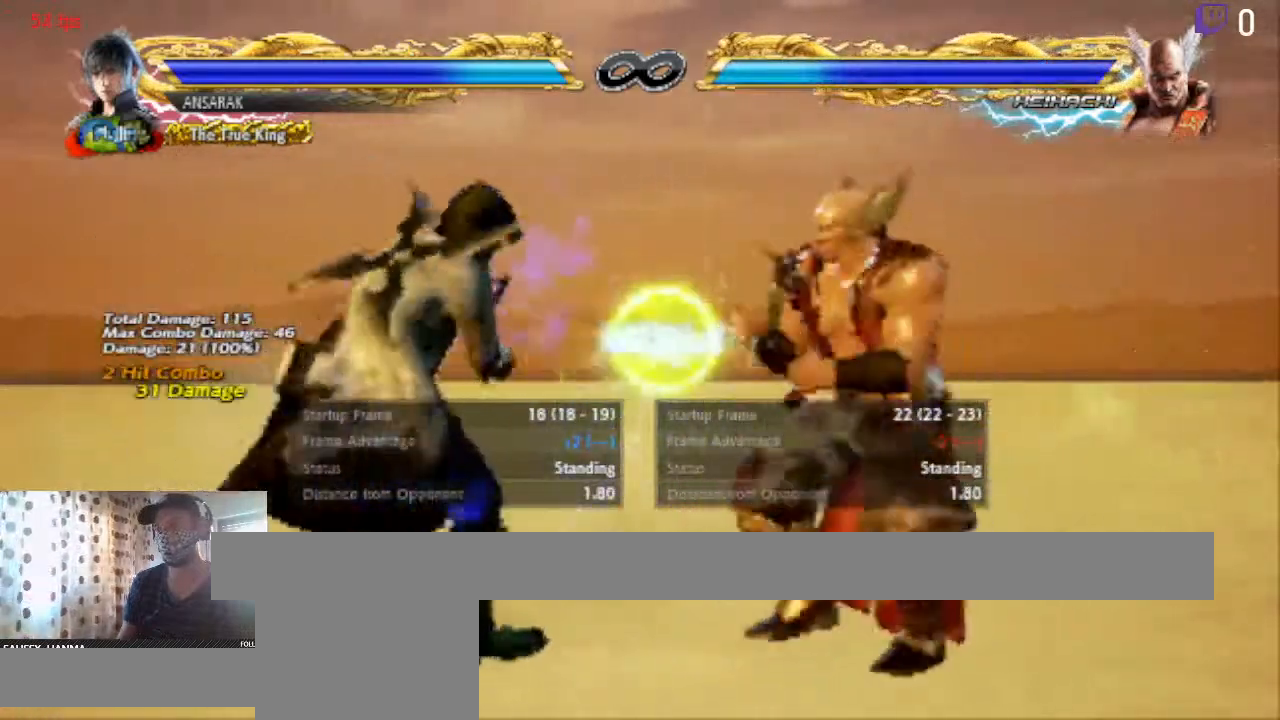
{"buttons": [], "left_stick": "center", "right_stick": "center", "events": [[33, "Y", "up"], [100, "DPAD_RIGHT", "up"], [234, "DPAD_DOWN", "up"]]}
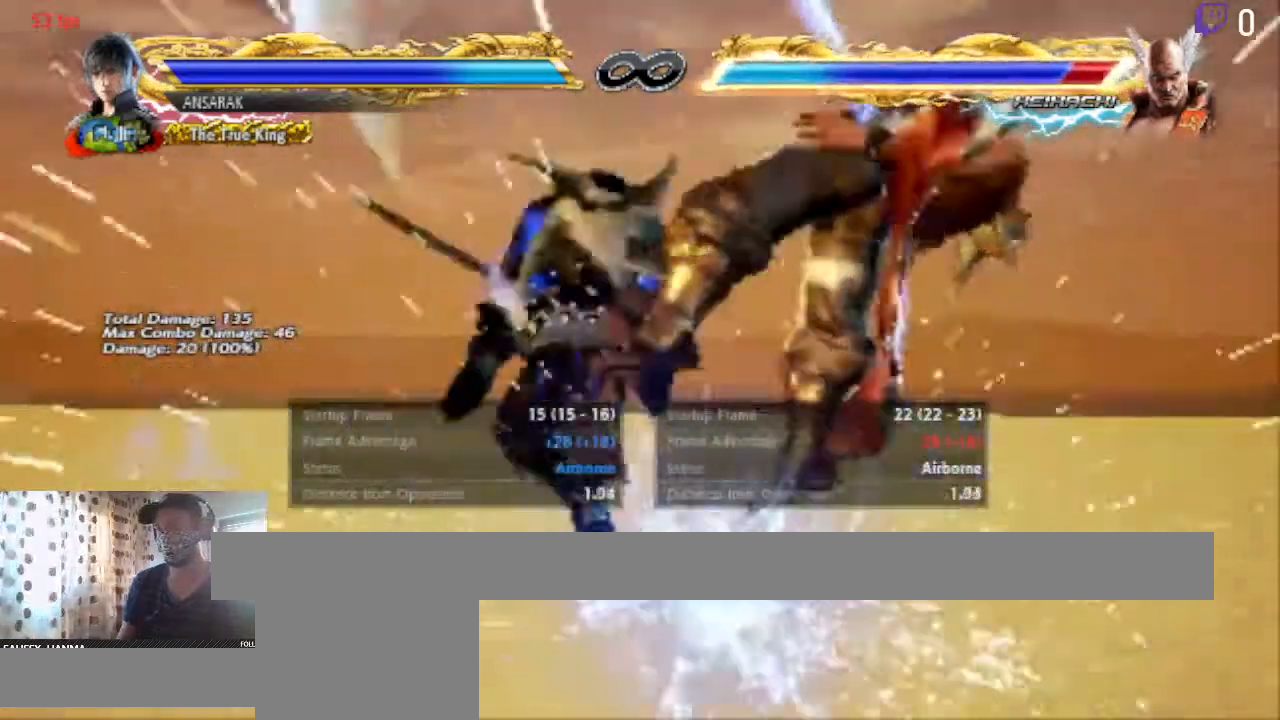
{"buttons": ["DPAD_DOWN"], "left_stick": "center", "right_stick": "center", "events": [[334, "DPAD_DOWN", "down"], [368, "B", "down"], [468, "B", "up"]]}
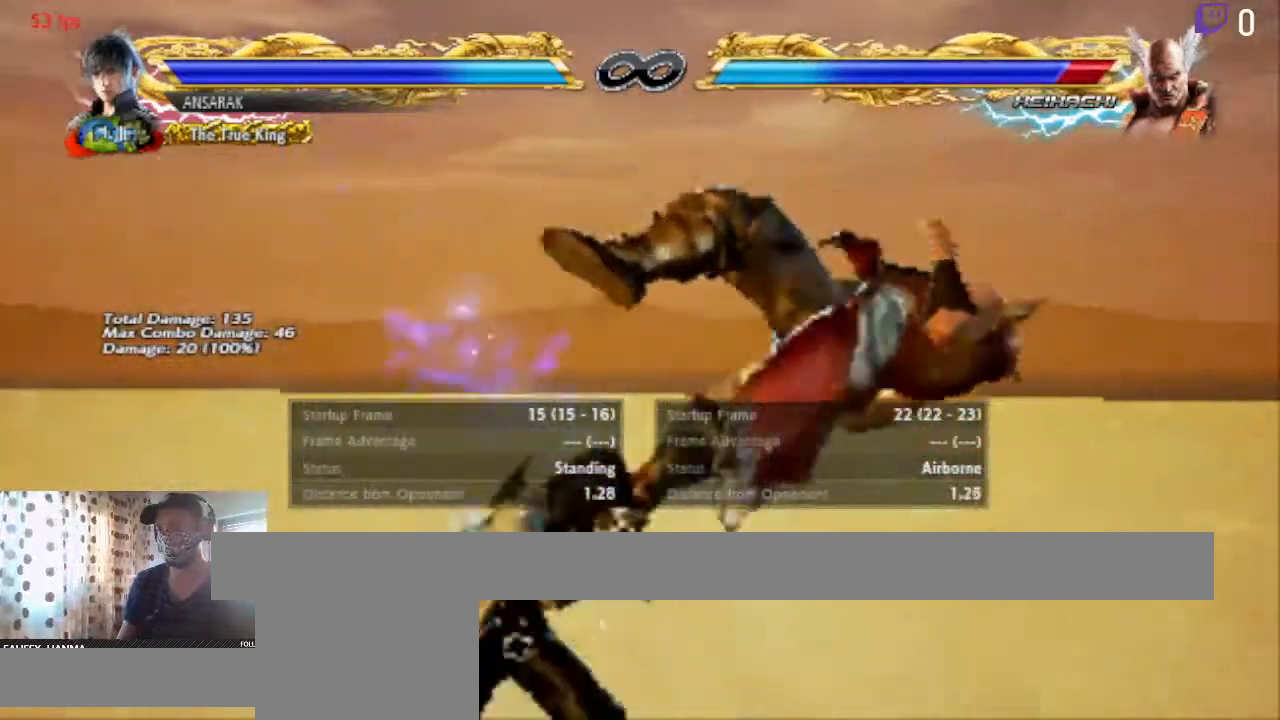
{"buttons": [], "left_stick": "center", "right_stick": "center", "events": [[33, "DPAD_DOWN", "up"], [33, "Y", "down"], [100, "Y", "up"]]}
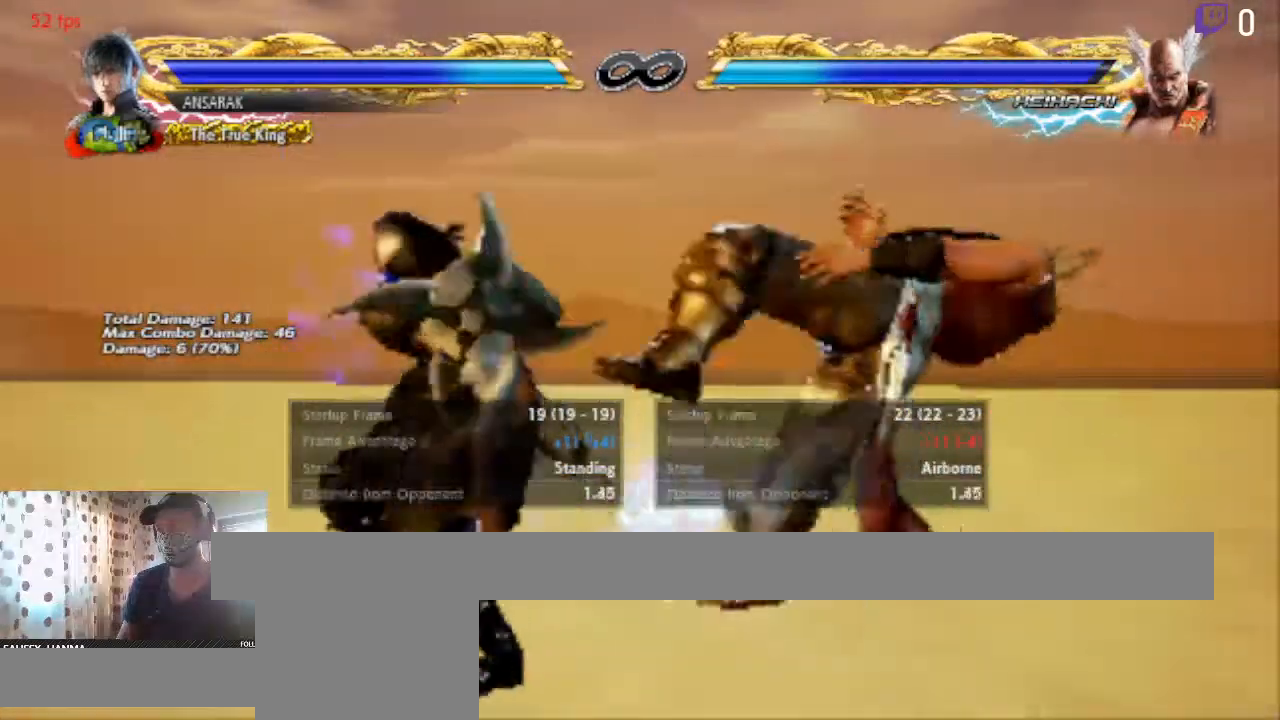
{"buttons": [], "left_stick": "center", "right_stick": "center", "events": [[434, "DPAD_LEFT", "down"], [501, "DPAD_LEFT", "up"]]}
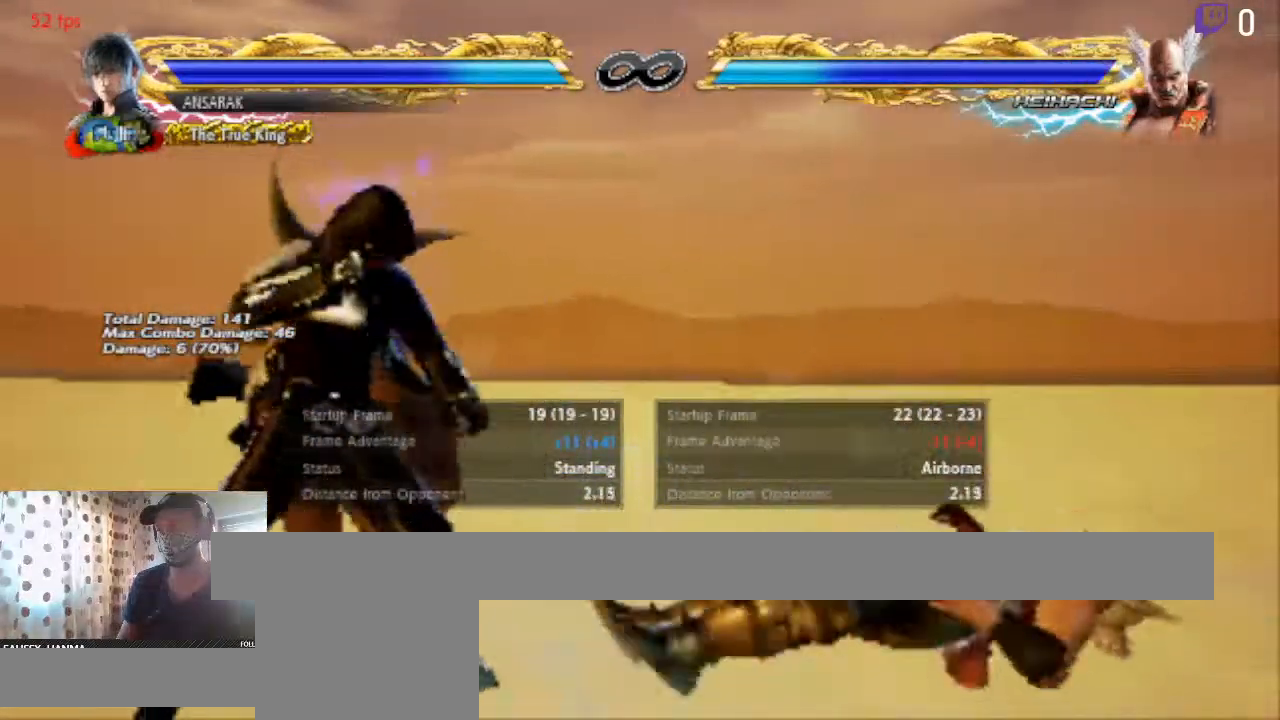
{"buttons": ["DPAD_LEFT"], "left_stick": "center", "right_stick": "center", "events": [[66, "DPAD_LEFT", "down"], [166, "DPAD_LEFT", "up"], [333, "DPAD_UP", "down"], [367, "DPAD_UP", "up"], [500, "DPAD_LEFT", "down"]]}
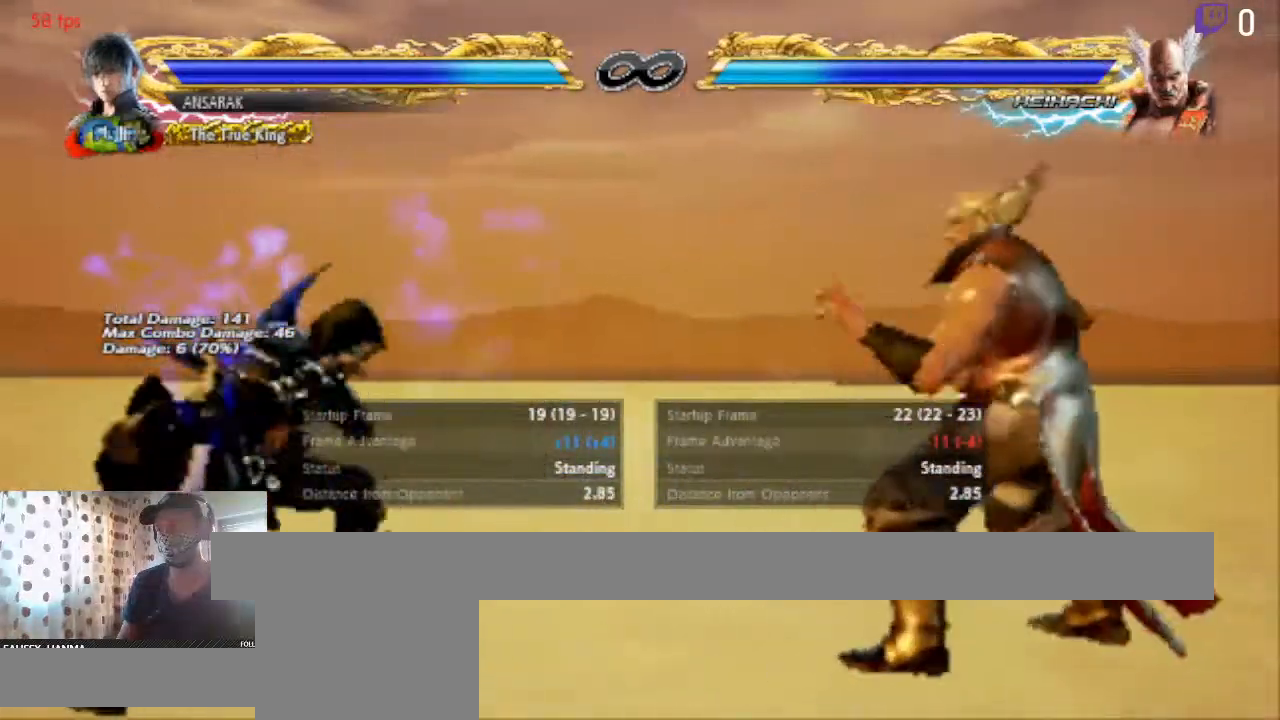
{"buttons": [], "left_stick": "center", "right_stick": "center", "events": [[67, "DPAD_LEFT", "up"], [167, "L2", "down"], [267, "START", "down"], [300, "L2", "up"], [434, "START", "up"]]}
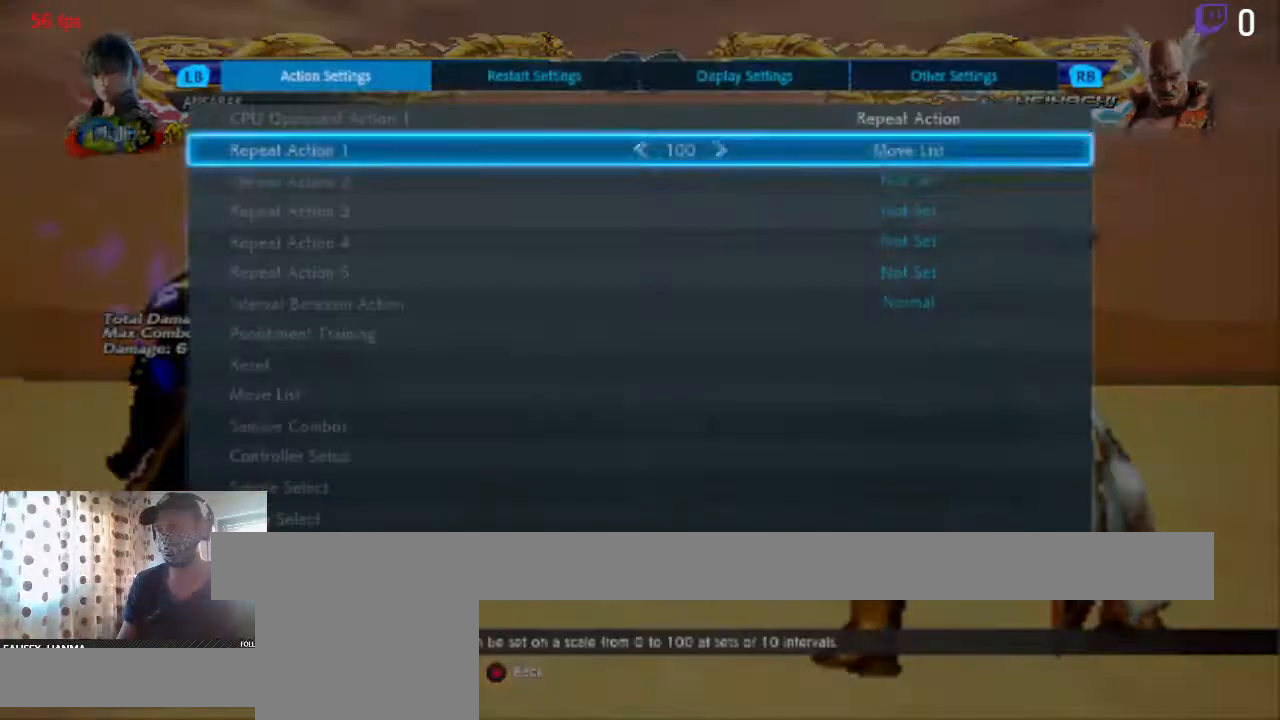
{"buttons": ["A"], "left_stick": "center", "right_stick": "center", "events": [[100, "A", "down"], [200, "A", "up"], [467, "A", "down"]]}
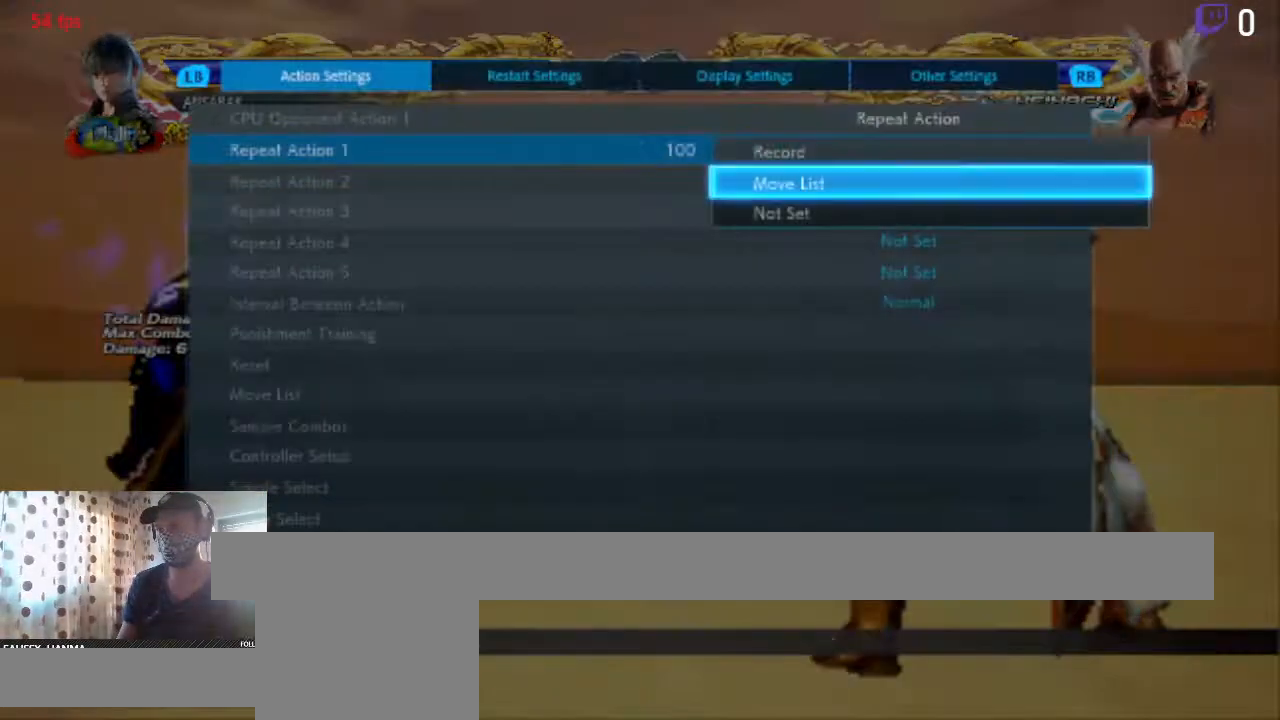
{"buttons": [], "left_stick": "center", "right_stick": "center", "events": [[33, "A", "up"]]}
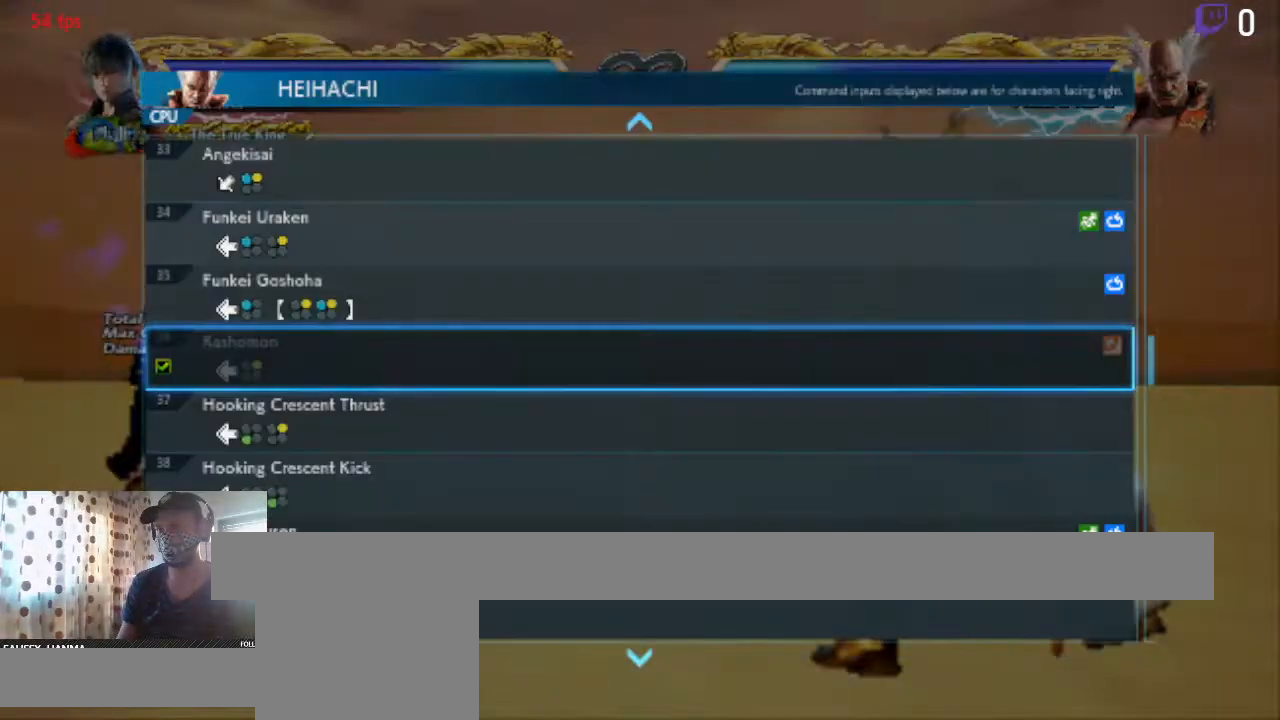
{"buttons": ["DPAD_DOWN"], "left_stick": "center", "right_stick": "center", "events": [[66, "DPAD_DOWN", "down"]]}